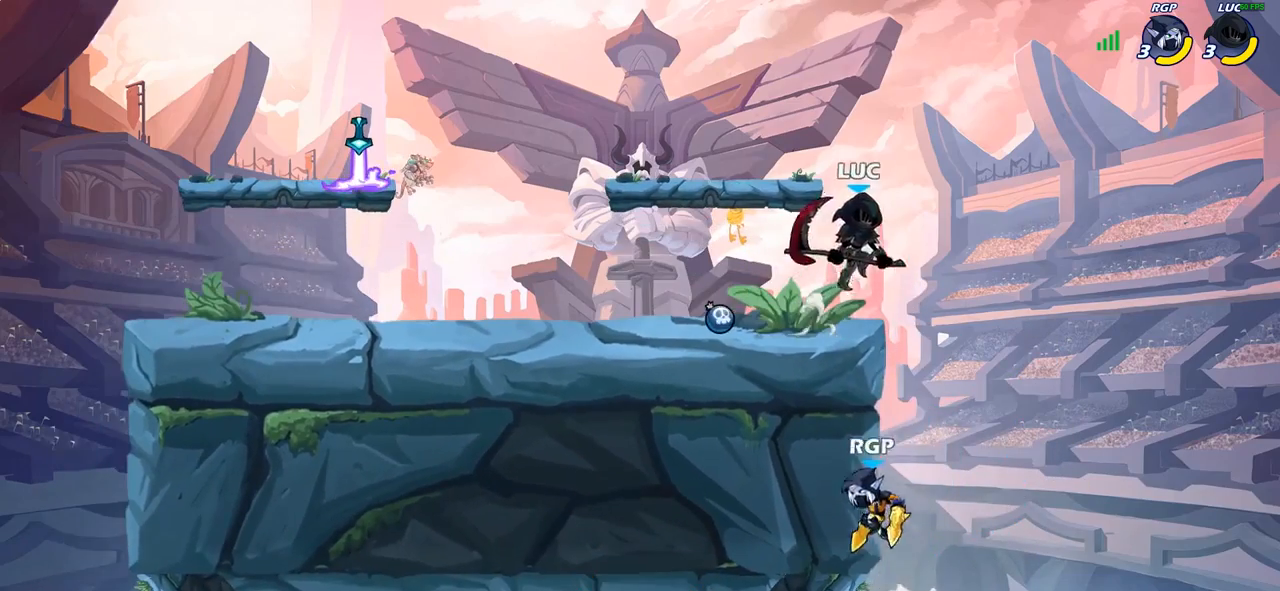
Gameplay with a controller (PlayStation layout); each line is a JSON object with the inputs held at the frame after it. "events" lists button and stick changes between this image and that frame as [ms after this image, input, new state], when the widget could be followed in between. Not read: L1.
{"buttons": [], "left_stick": "center", "right_stick": "center", "events": [[33, "left_stick", "down-left"], [317, "CIRCLE", "up"], [433, "left_stick", "center"]]}
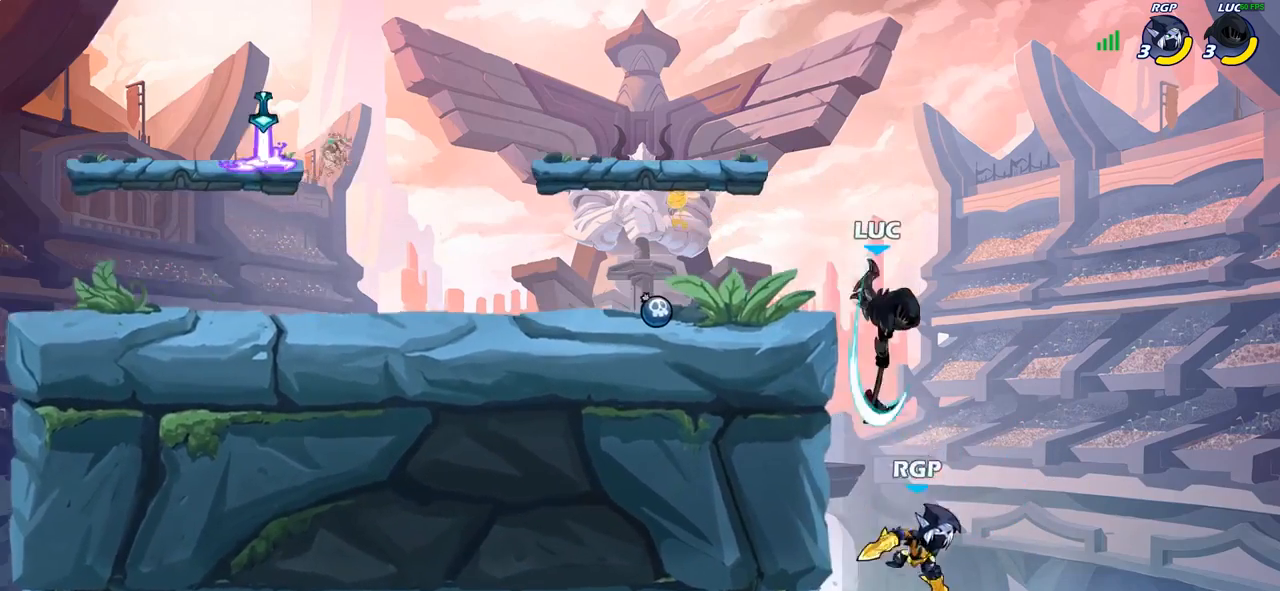
{"buttons": ["R2"], "left_stick": "up-right", "right_stick": "center", "events": [[317, "left_stick", "up-right"], [333, "CROSS", "down"], [400, "R2", "down"], [483, "CROSS", "up"]]}
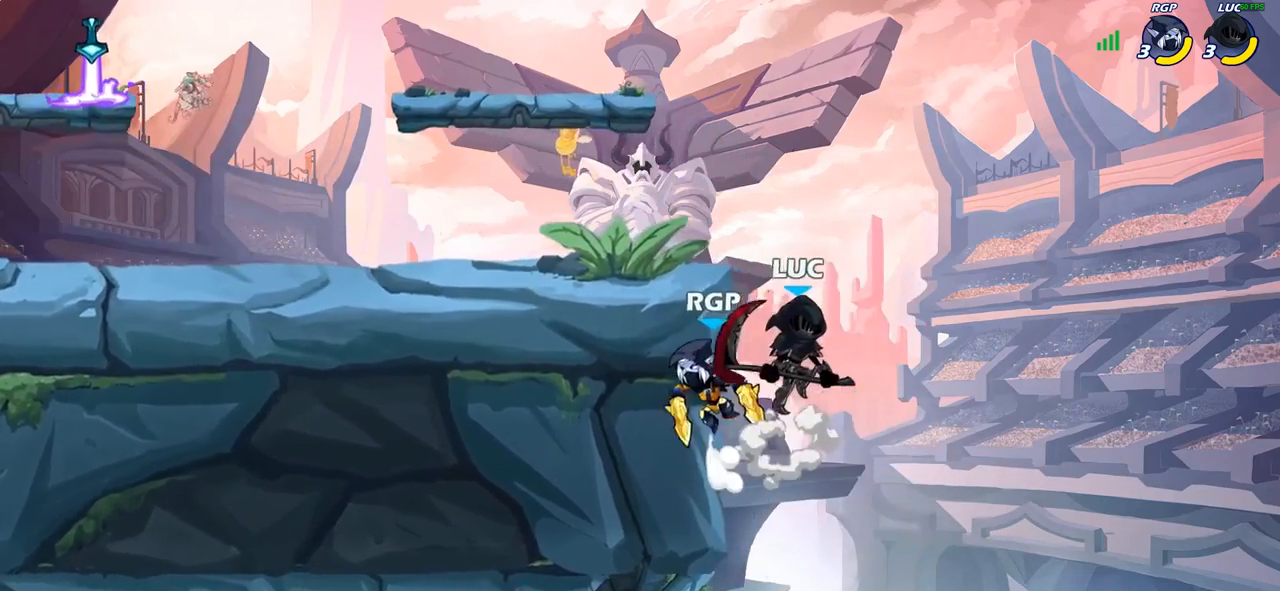
{"buttons": [], "left_stick": "up-left", "right_stick": "center", "events": [[67, "R2", "up"], [300, "left_stick", "up-left"], [383, "CIRCLE", "down"], [467, "CIRCLE", "up"]]}
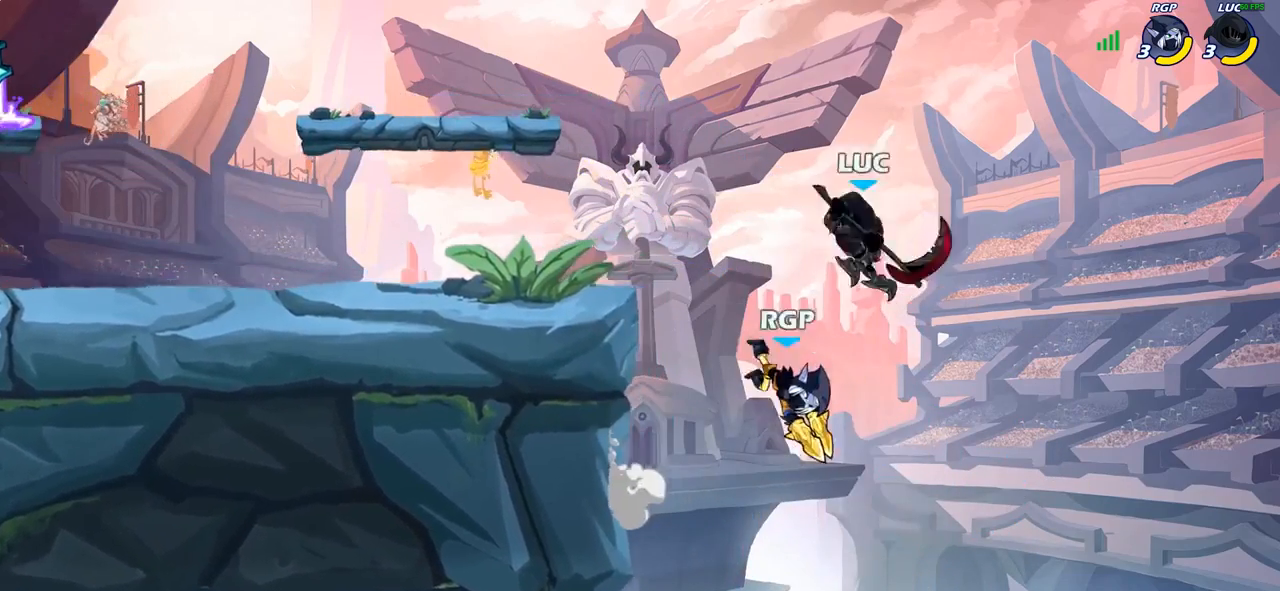
{"buttons": [], "left_stick": "right", "right_stick": "center", "events": [[17, "left_stick", "center"], [217, "left_stick", "up-left"], [333, "left_stick", "center"], [383, "left_stick", "right"]]}
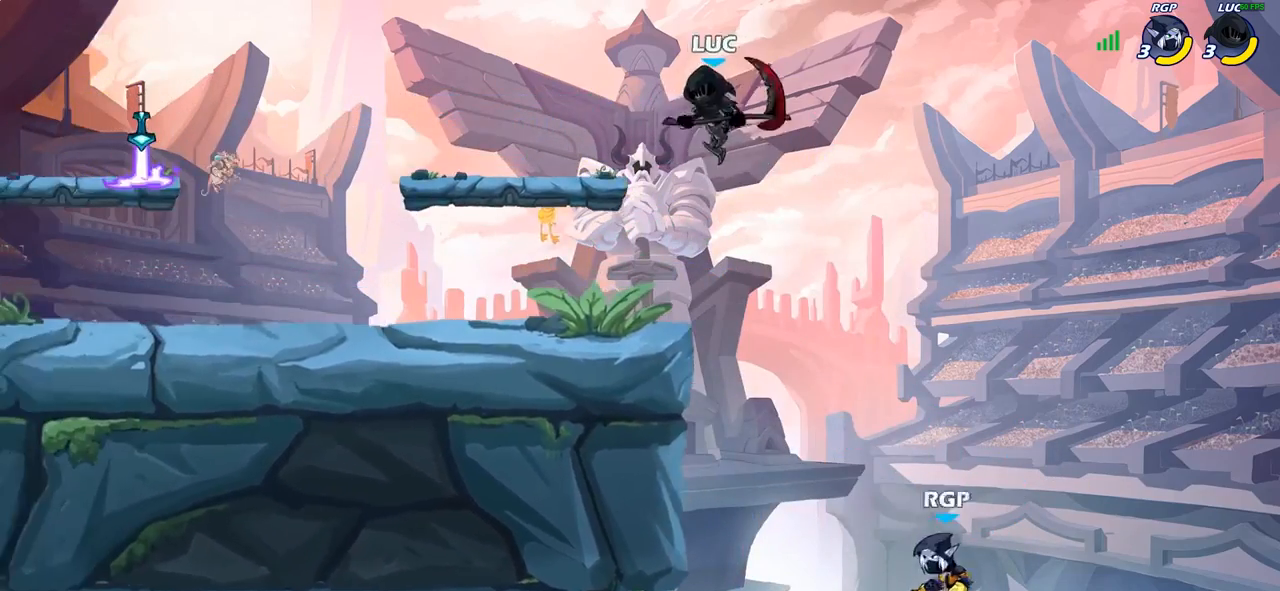
{"buttons": [], "left_stick": "center", "right_stick": "center", "events": [[117, "left_stick", "center"], [167, "left_stick", "down"], [217, "CIRCLE", "down"], [417, "CIRCLE", "up"], [433, "left_stick", "center"]]}
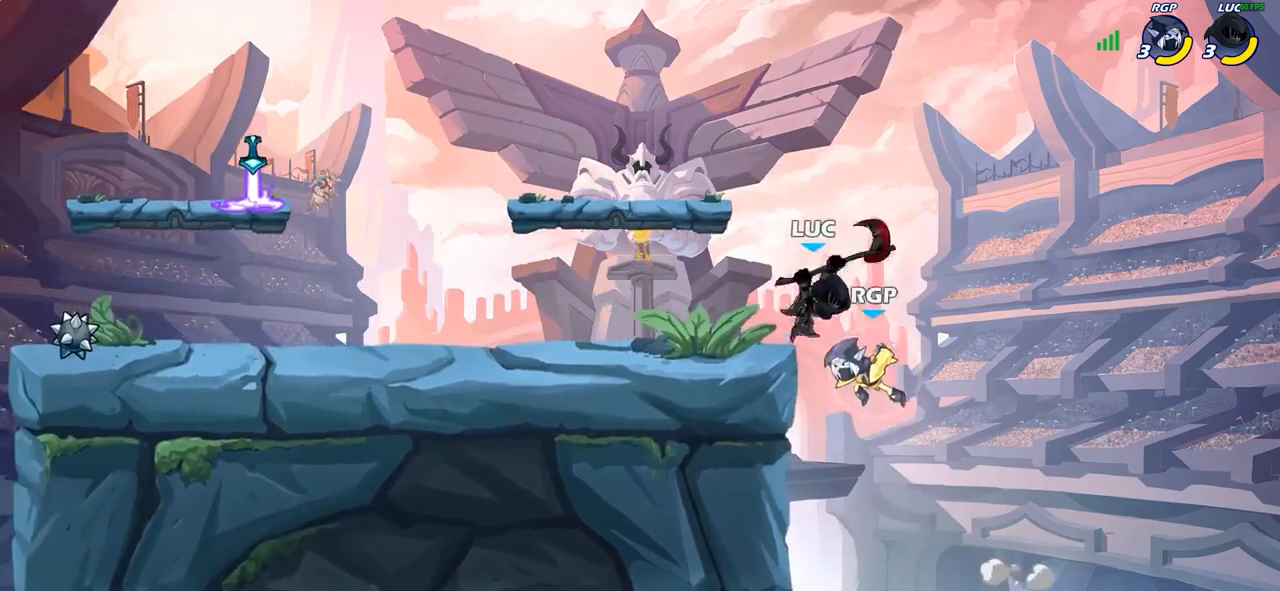
{"buttons": [], "left_stick": "up-left", "right_stick": "center", "events": [[200, "left_stick", "up-left"]]}
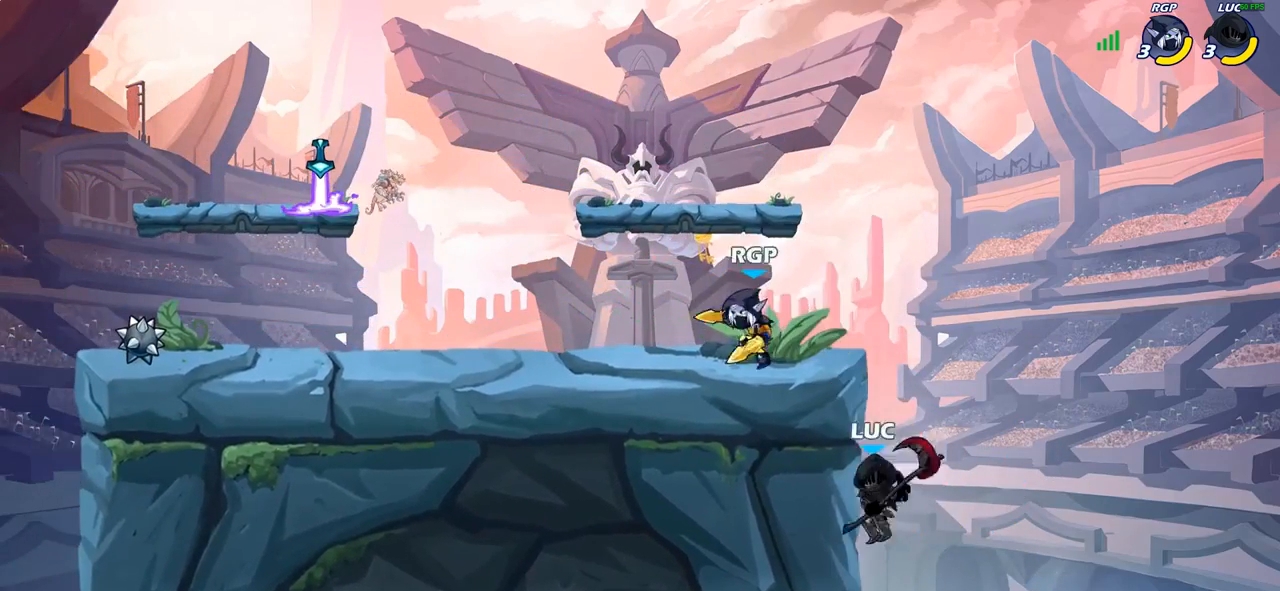
{"buttons": [], "left_stick": "left", "right_stick": "center", "events": [[200, "CROSS", "down"], [200, "left_stick", "up-right"], [283, "CIRCLE", "down"], [283, "left_stick", "up-left"], [300, "CROSS", "up"], [383, "CIRCLE", "up"], [433, "left_stick", "left"]]}
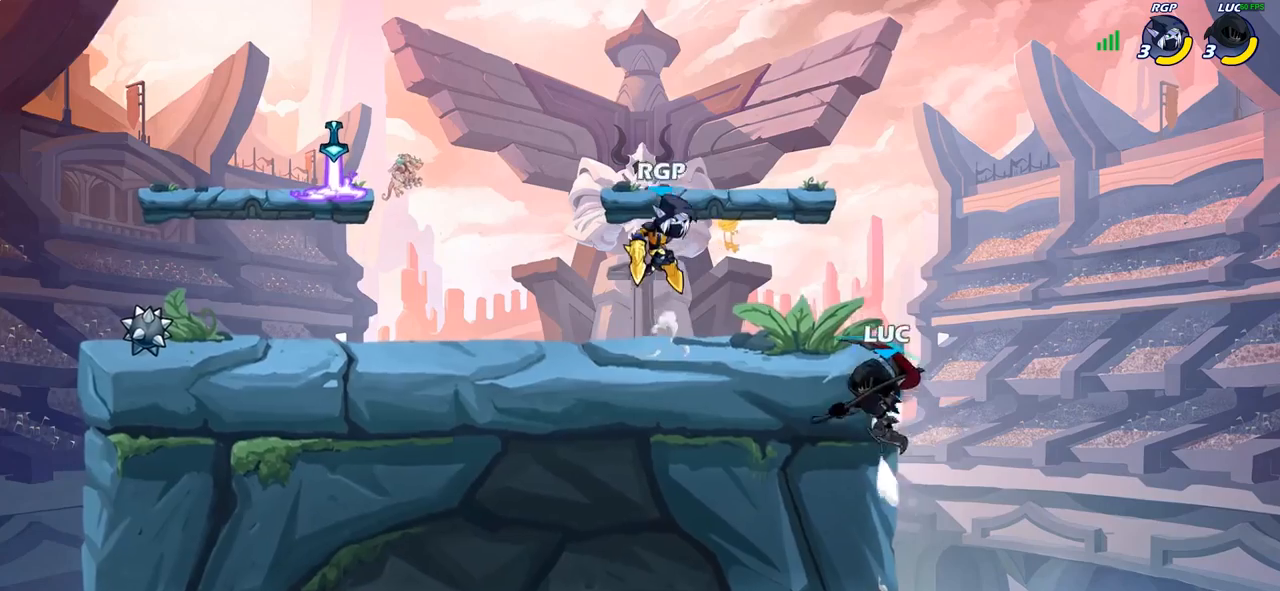
{"buttons": ["R2"], "left_stick": "up-right", "right_stick": "center", "events": [[350, "left_stick", "right"], [367, "CROSS", "down"], [417, "left_stick", "up-right"], [467, "R2", "down"], [500, "CROSS", "up"]]}
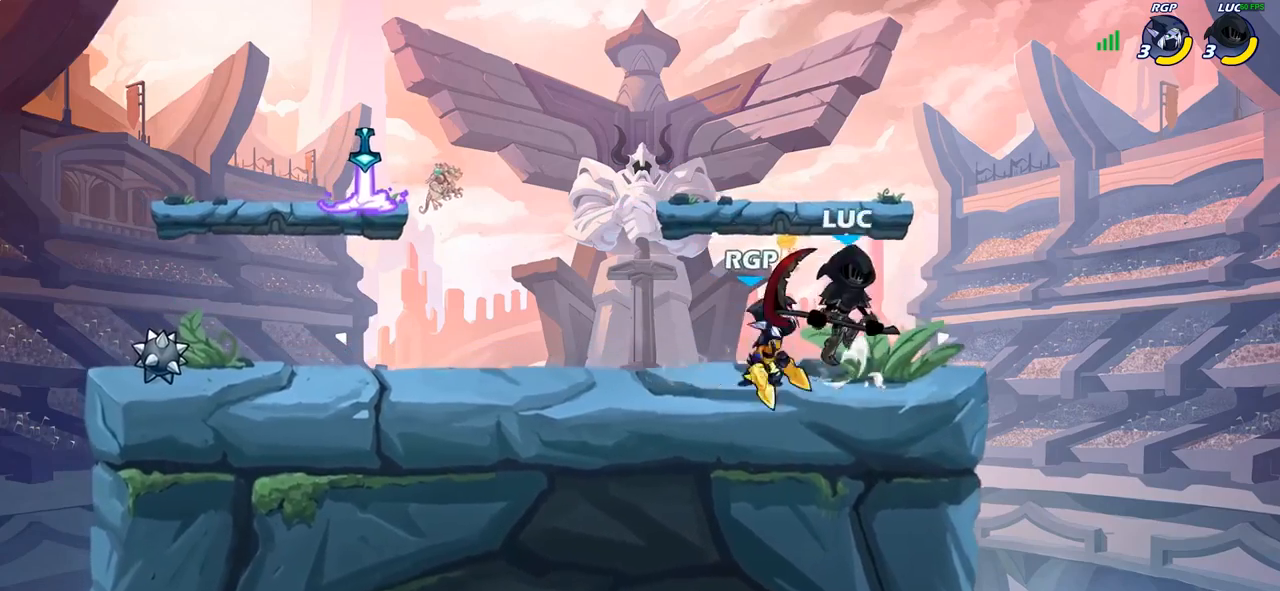
{"buttons": [], "left_stick": "center", "right_stick": "center", "events": [[167, "R2", "up"], [400, "left_stick", "center"]]}
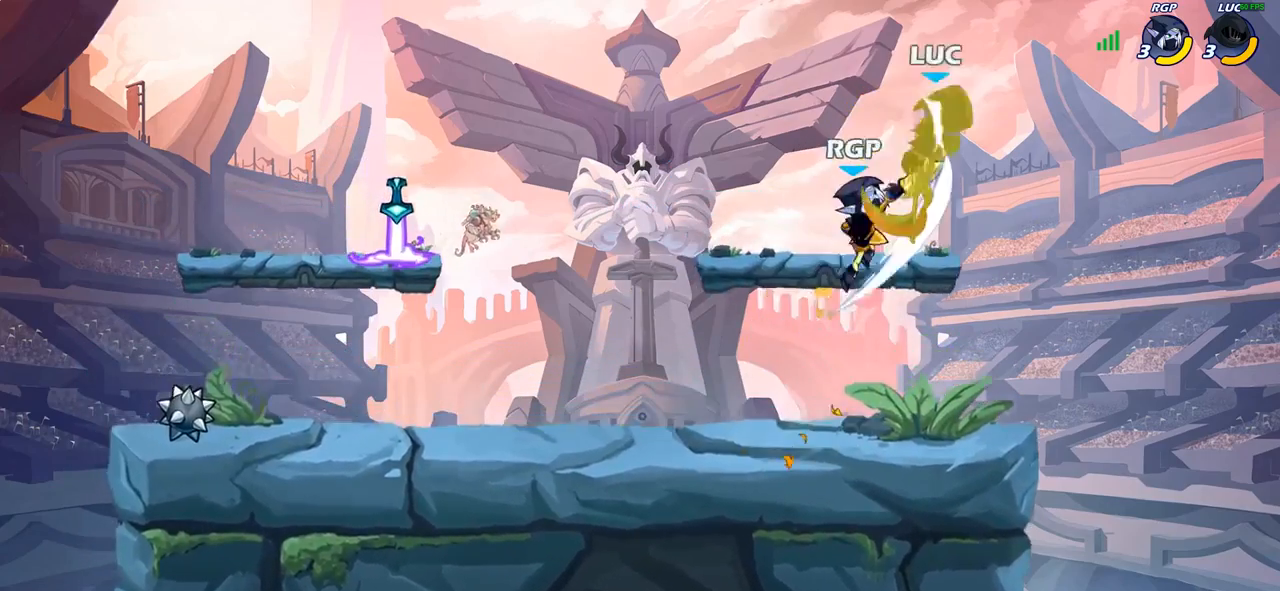
{"buttons": [], "left_stick": "down-left", "right_stick": "center", "events": [[350, "left_stick", "down-left"]]}
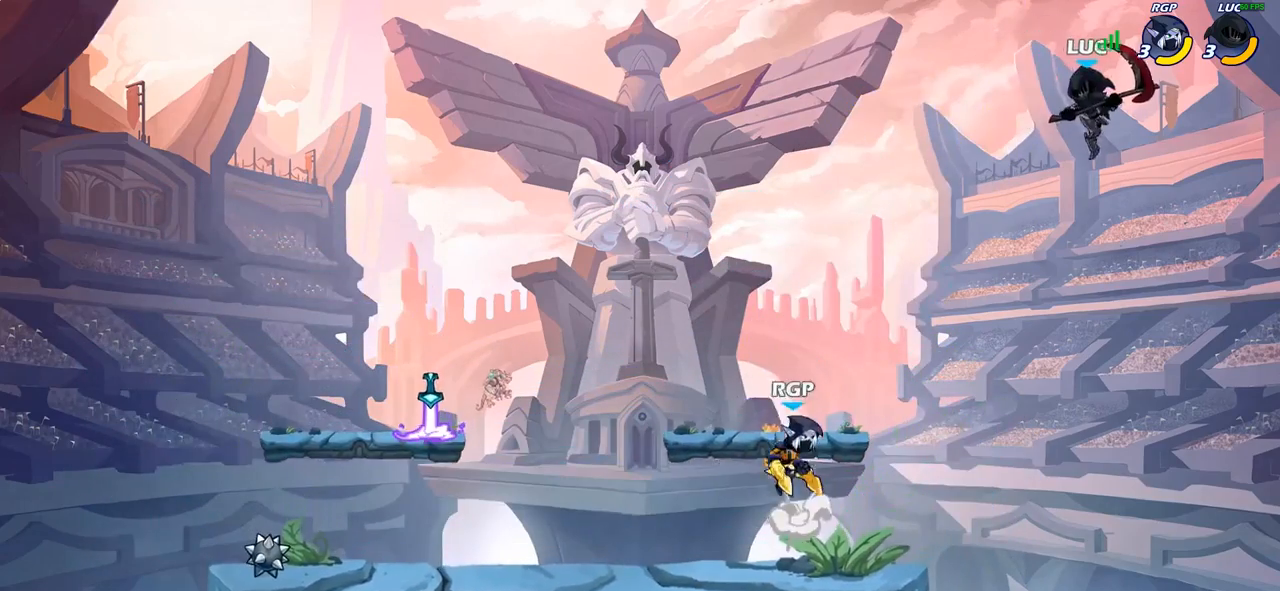
{"buttons": [], "left_stick": "down-left", "right_stick": "center", "events": []}
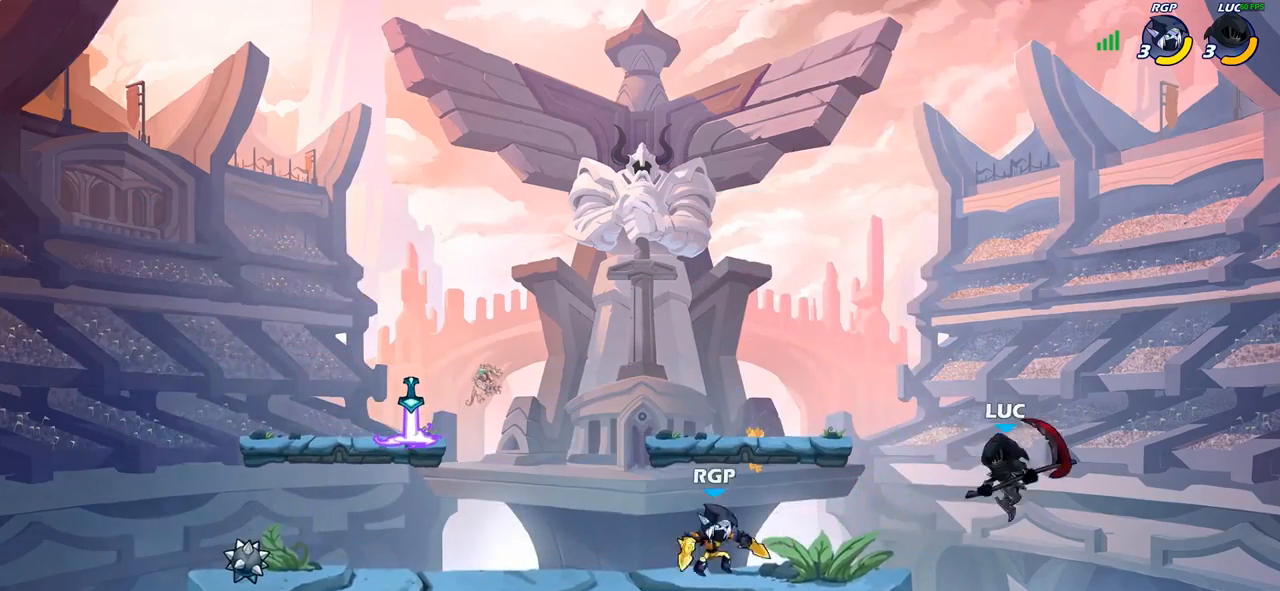
{"buttons": [], "left_stick": "up-right", "right_stick": "center", "events": [[117, "left_stick", "up-right"], [317, "CROSS", "down"], [450, "CROSS", "up"]]}
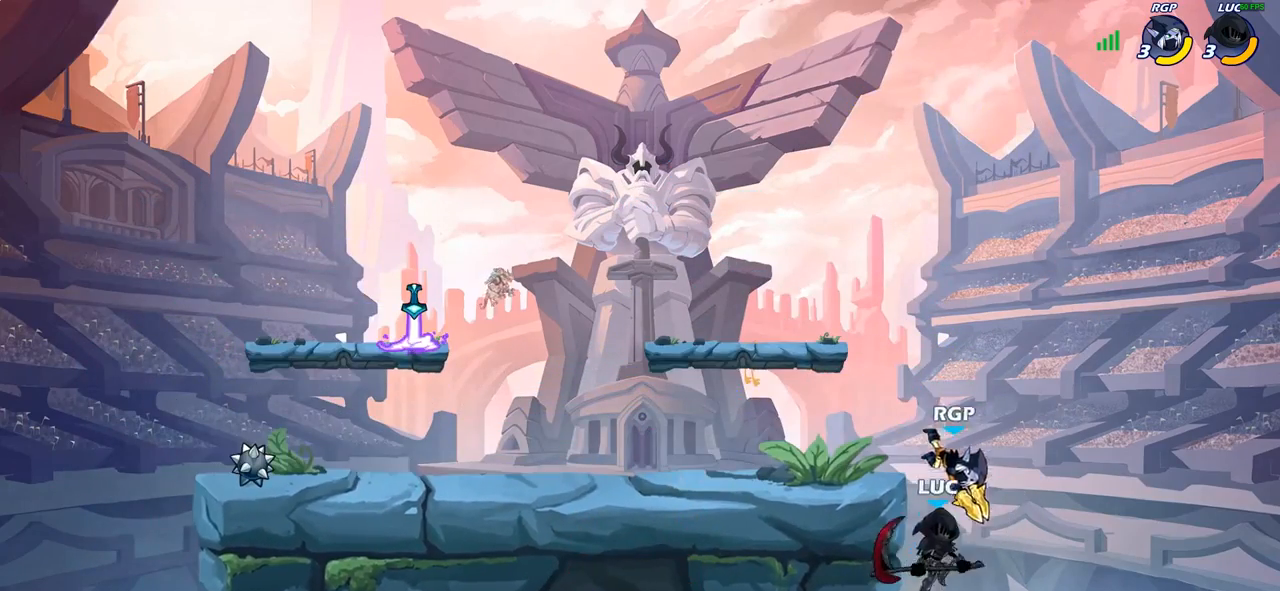
{"buttons": ["CIRCLE"], "left_stick": "up-left", "right_stick": "center", "events": [[133, "R2", "down"], [200, "left_stick", "up-left"], [367, "R2", "up"], [500, "CIRCLE", "down"]]}
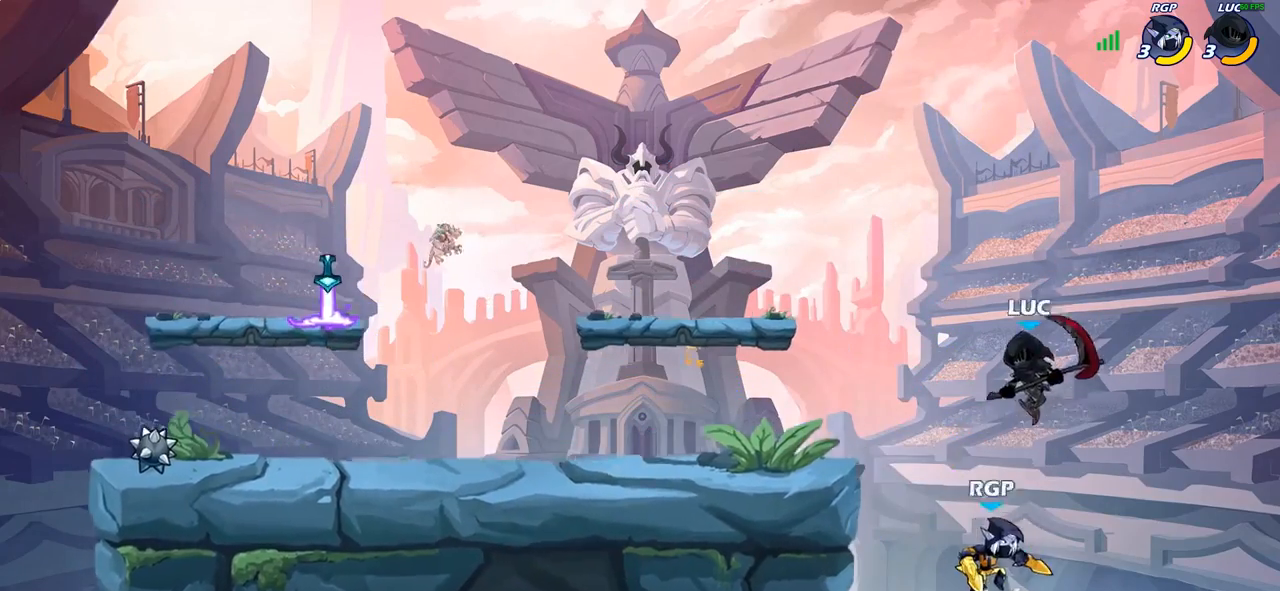
{"buttons": [], "left_stick": "up-right", "right_stick": "center", "events": [[100, "CIRCLE", "up"], [467, "left_stick", "up-right"]]}
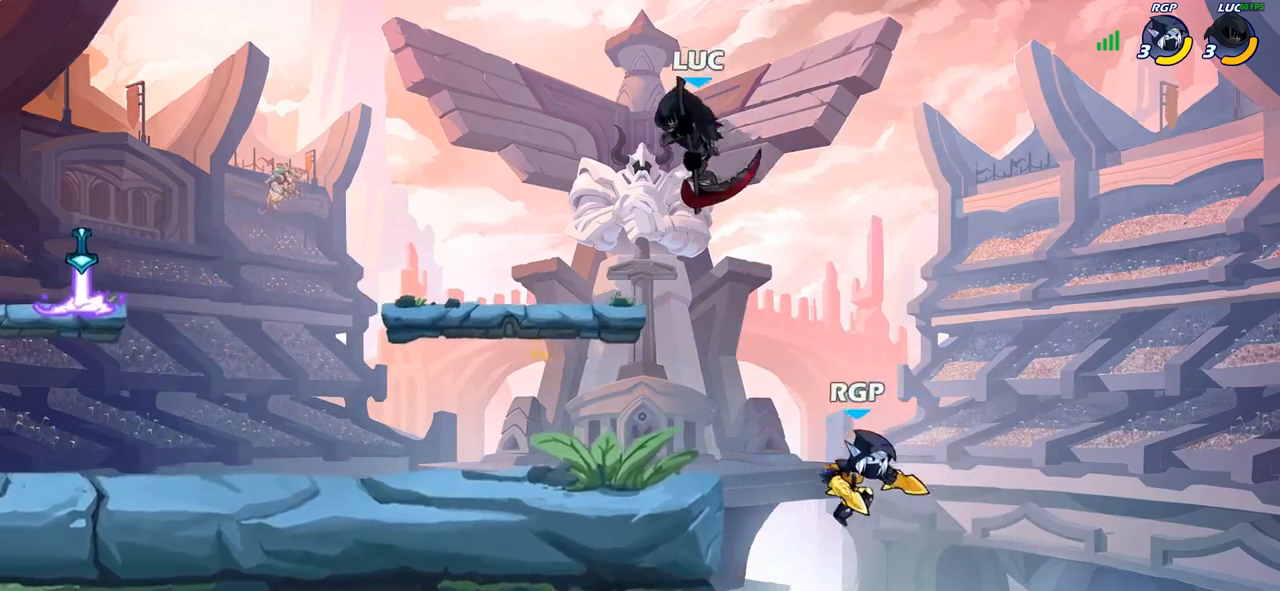
{"buttons": [], "left_stick": "down-left", "right_stick": "center", "events": [[133, "left_stick", "down-right"], [200, "SQUARE", "down"], [250, "left_stick", "down-left"], [283, "SQUARE", "up"]]}
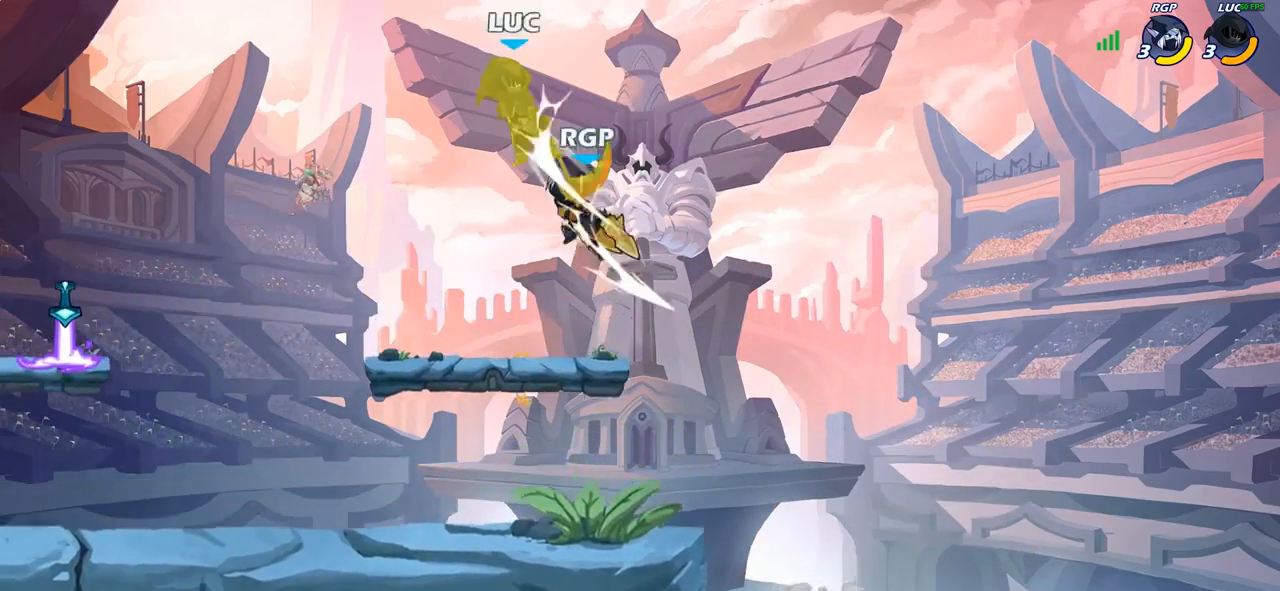
{"buttons": [], "left_stick": "left", "right_stick": "center", "events": [[100, "left_stick", "up-left"], [300, "left_stick", "left"]]}
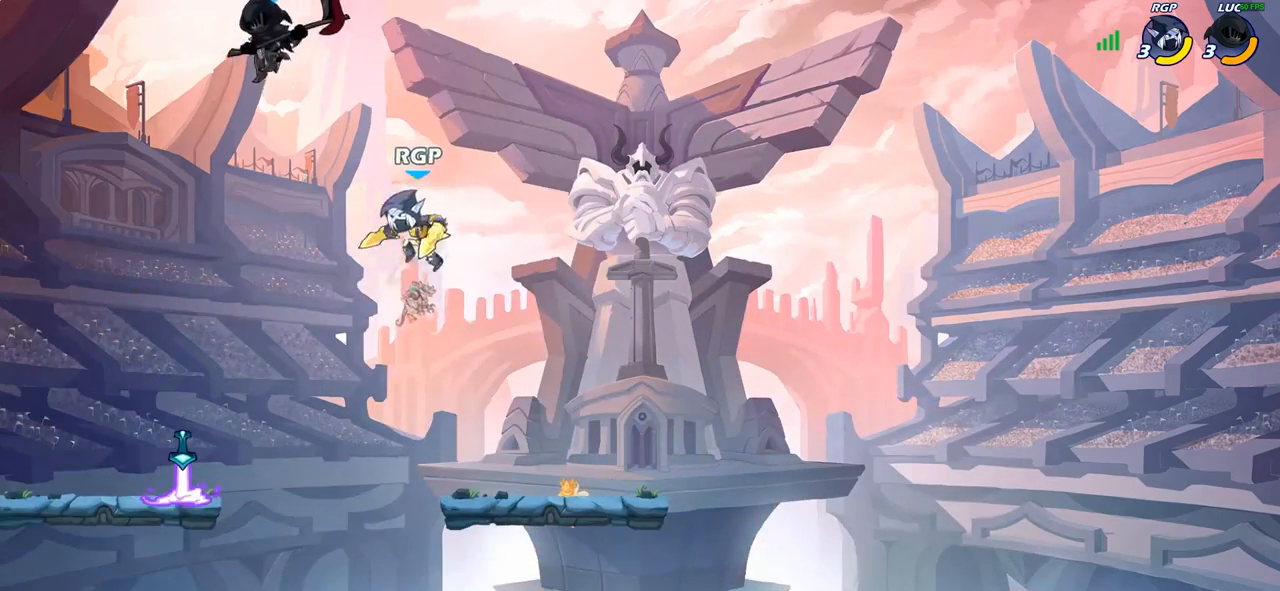
{"buttons": [], "left_stick": "left", "right_stick": "center", "events": [[50, "left_stick", "down-right"], [150, "SQUARE", "down"], [183, "left_stick", "down"], [233, "SQUARE", "up"], [417, "left_stick", "left"]]}
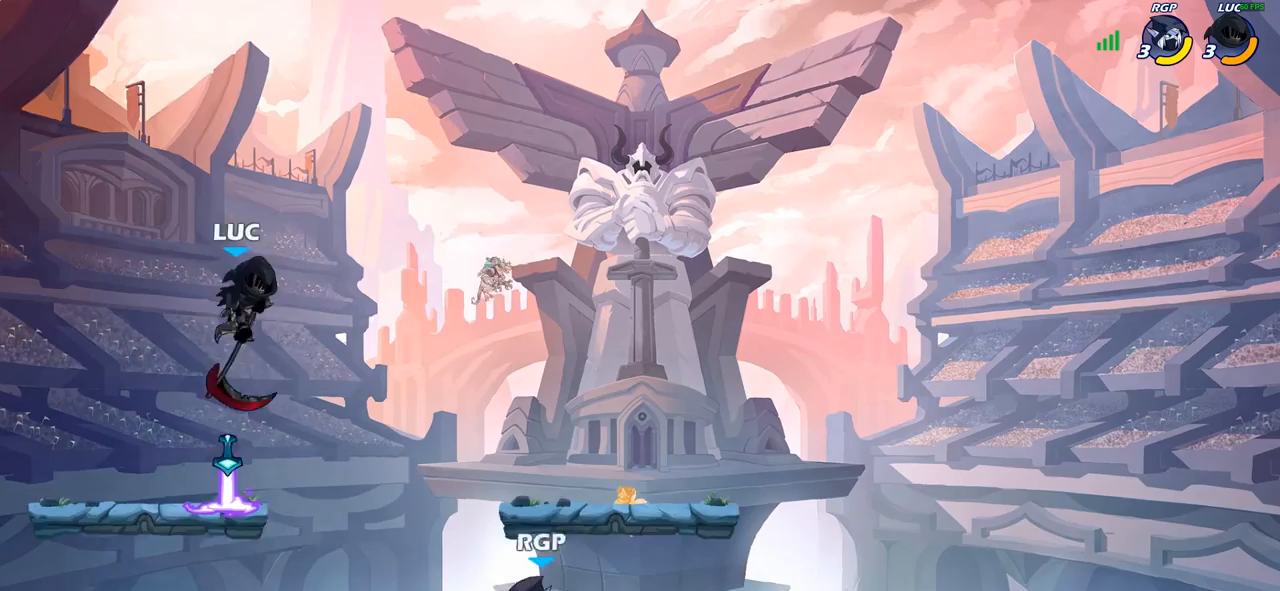
{"buttons": [], "left_stick": "up-right", "right_stick": "center", "events": [[250, "CROSS", "down"], [267, "left_stick", "up-right"], [383, "CROSS", "up"]]}
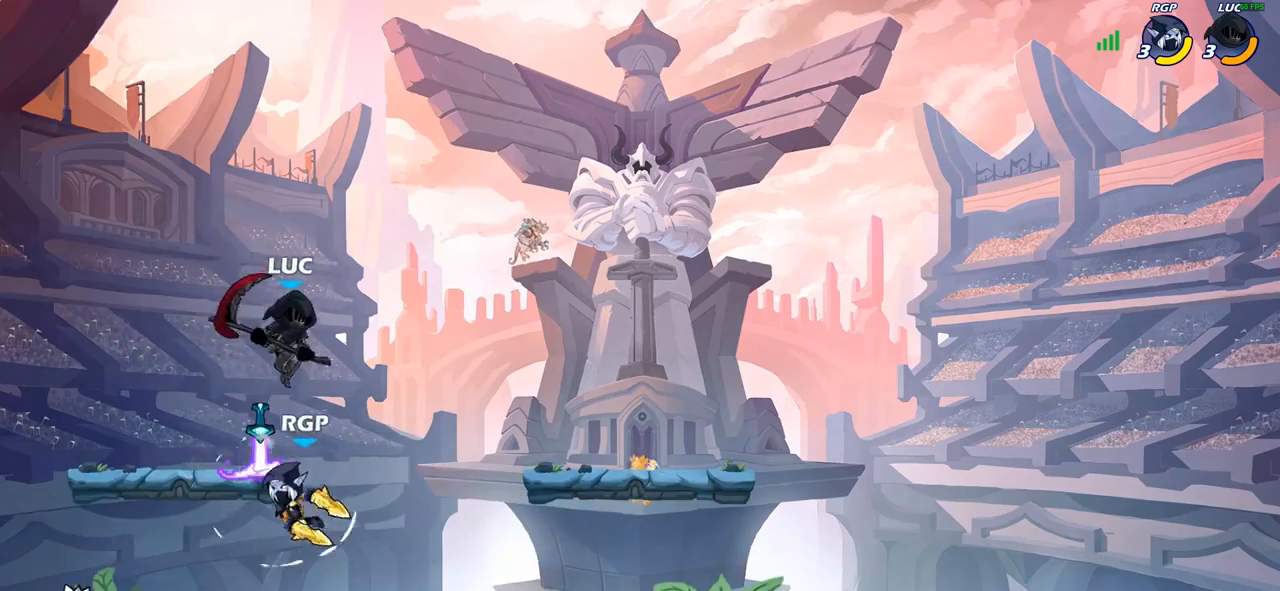
{"buttons": [], "left_stick": "up-left", "right_stick": "center", "events": [[33, "left_stick", "down-right"], [83, "left_stick", "down-left"], [283, "SQUARE", "down"], [367, "SQUARE", "up"], [383, "left_stick", "up-left"]]}
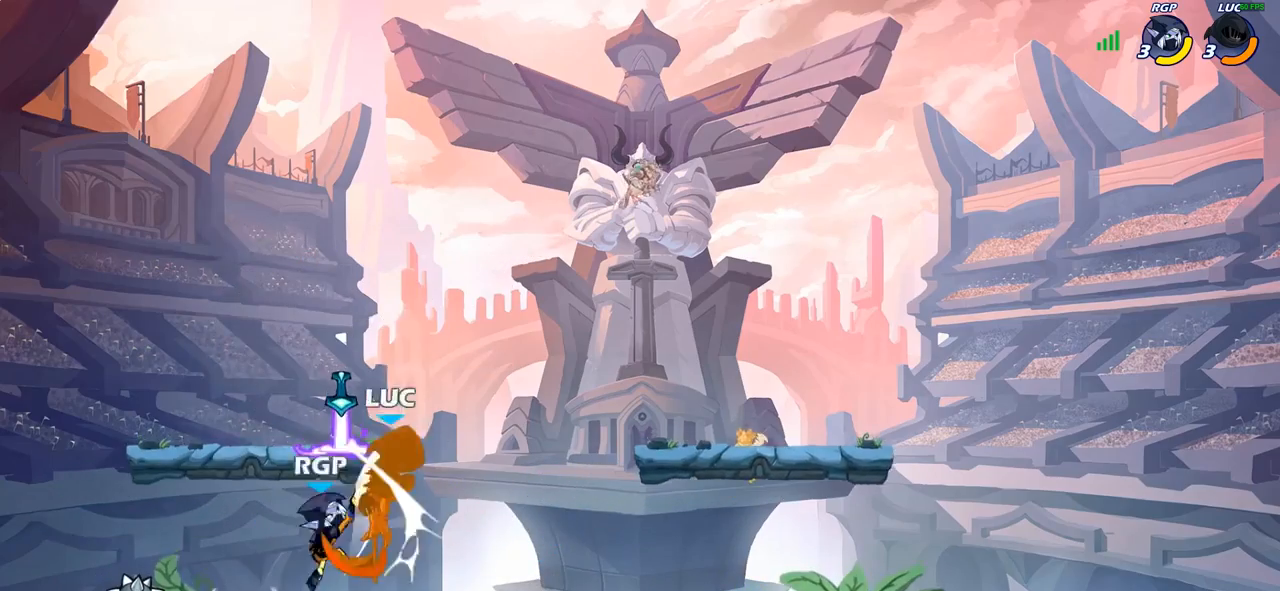
{"buttons": ["CROSS", "R2"], "left_stick": "up-left", "right_stick": "center", "events": [[350, "CROSS", "down"], [417, "R2", "down"]]}
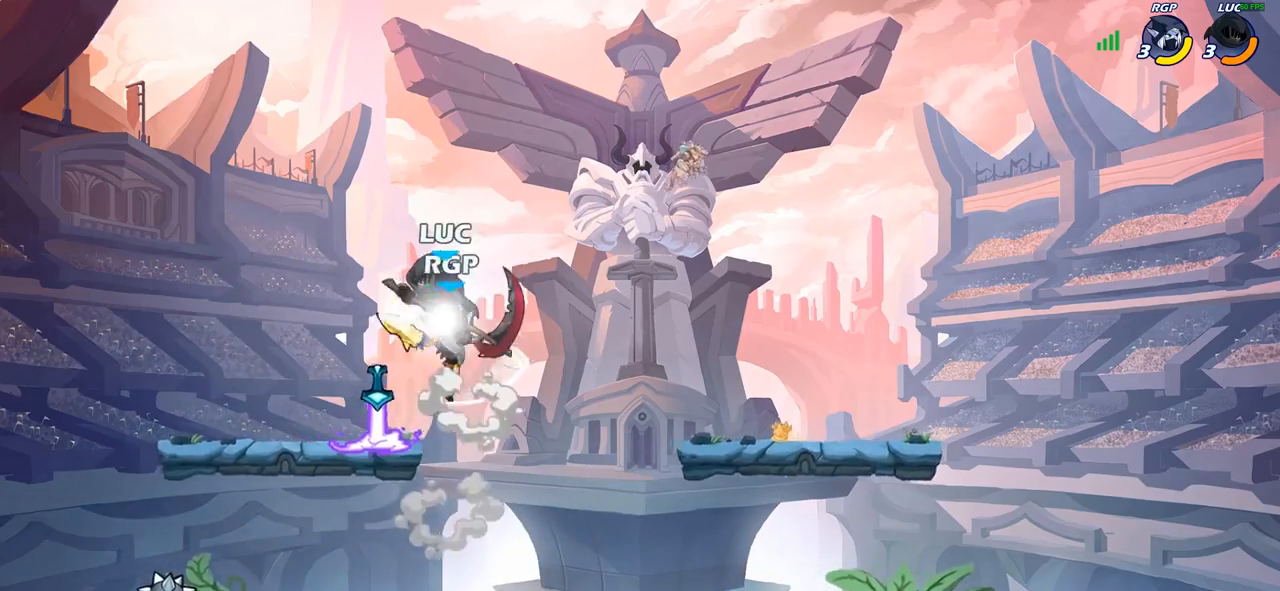
{"buttons": [], "left_stick": "right", "right_stick": "center", "events": [[17, "CROSS", "up"], [167, "left_stick", "up-right"], [200, "R2", "up"], [267, "left_stick", "down"], [383, "SQUARE", "down"], [417, "left_stick", "right"], [483, "SQUARE", "up"]]}
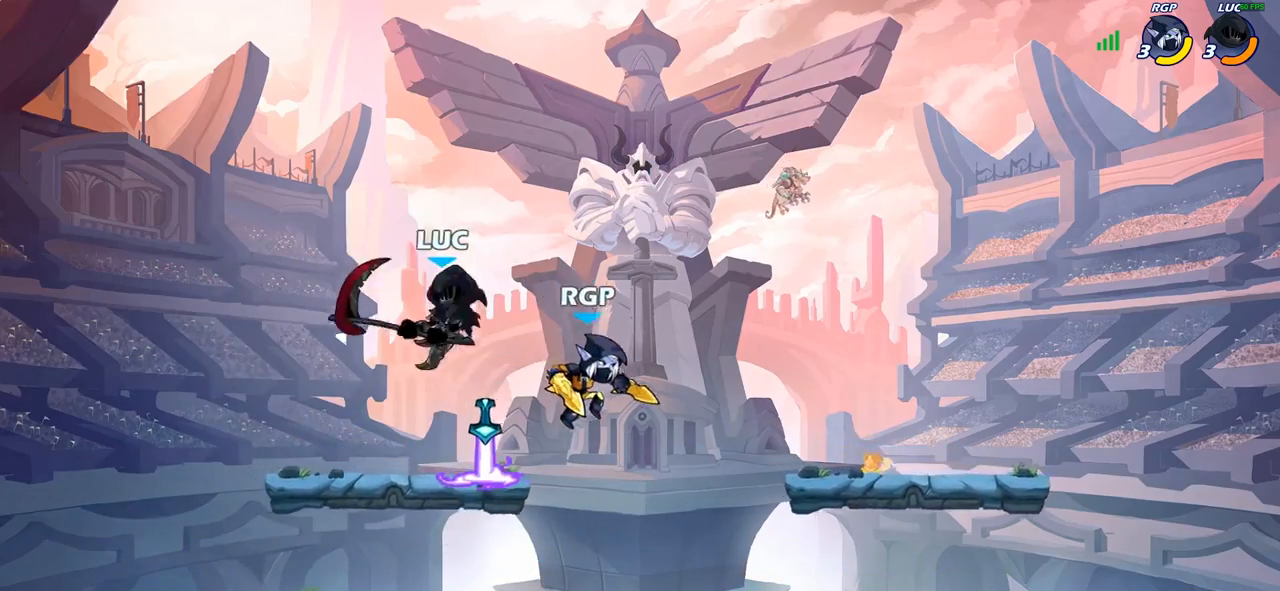
{"buttons": [], "left_stick": "right", "right_stick": "center", "events": []}
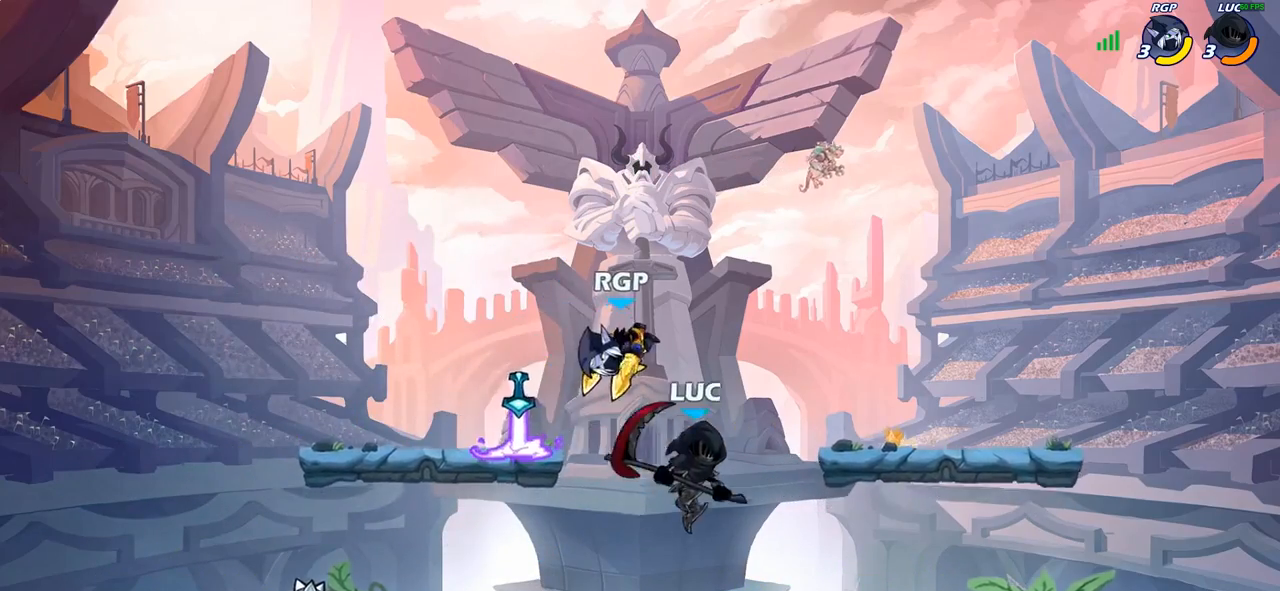
{"buttons": ["SQUARE"], "left_stick": "left", "right_stick": "center", "events": [[50, "left_stick", "down-right"], [183, "left_stick", "left"], [300, "R2", "down"], [500, "R2", "up"], [500, "SQUARE", "down"]]}
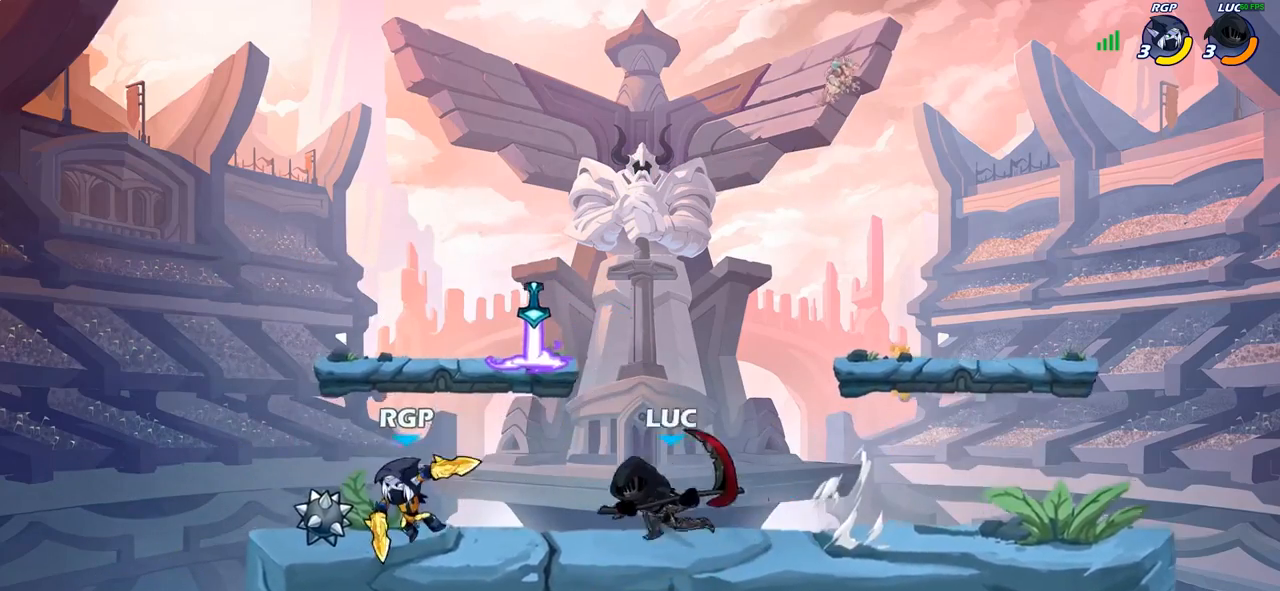
{"buttons": [], "left_stick": "center", "right_stick": "center", "events": [[17, "left_stick", "down-left"], [83, "SQUARE", "up"], [267, "left_stick", "left"], [433, "left_stick", "center"]]}
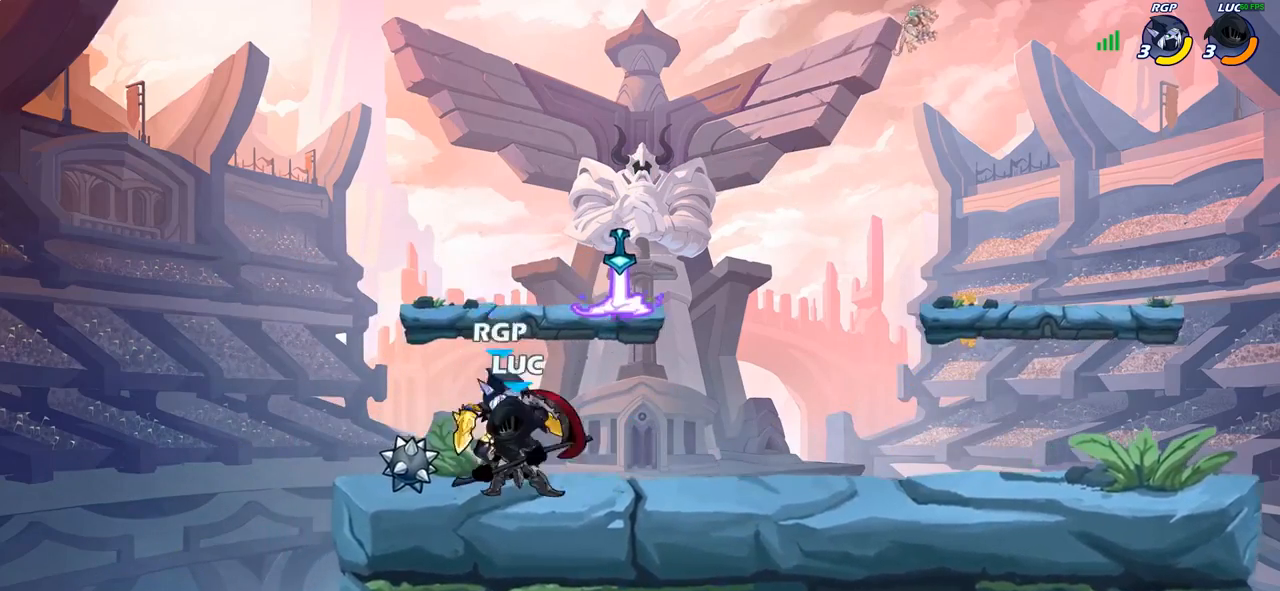
{"buttons": [], "left_stick": "center", "right_stick": "center", "events": [[117, "R1", "down"], [117, "R2", "down"], [200, "R1", "up"], [317, "R1", "down"], [383, "R1", "up"], [450, "R2", "up"]]}
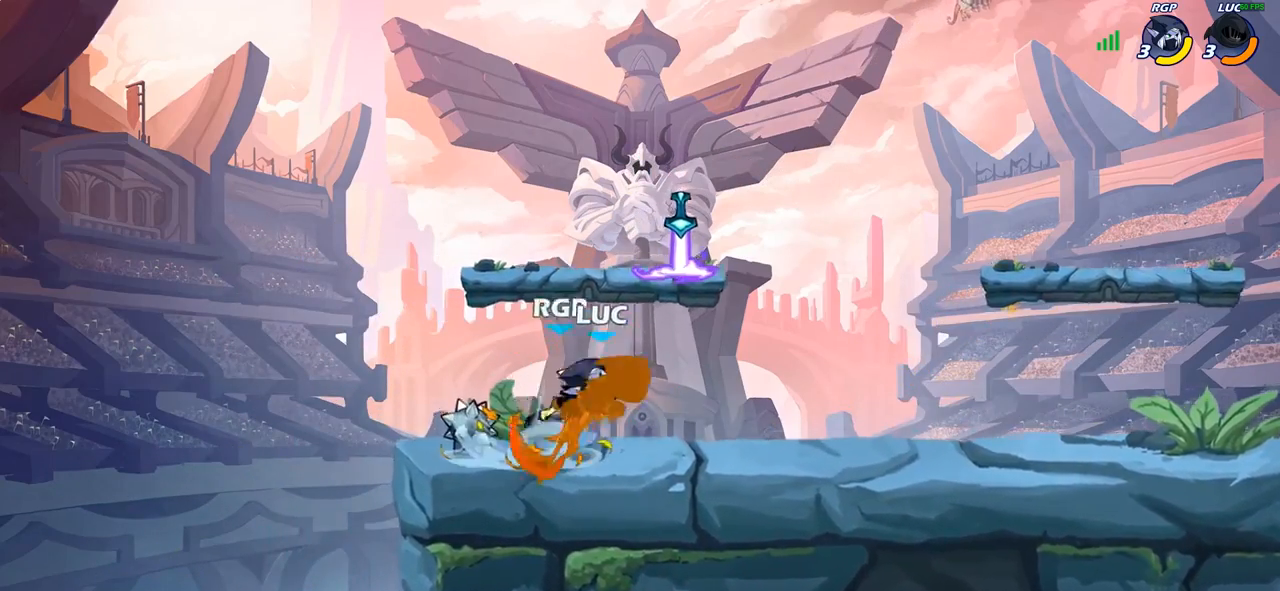
{"buttons": ["R2"], "left_stick": "left", "right_stick": "center"}
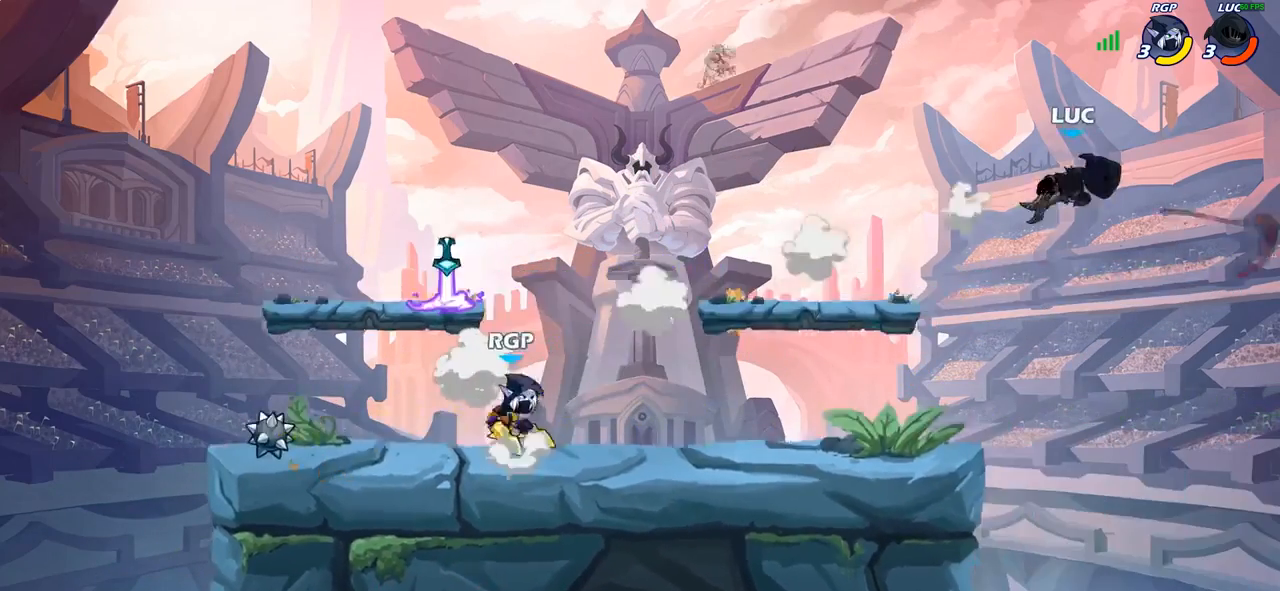
{"buttons": ["R2"], "left_stick": "left", "right_stick": "center", "events": [[50, "R2", "up"], [150, "R2", "down"], [267, "R2", "up"], [350, "R2", "down"]]}